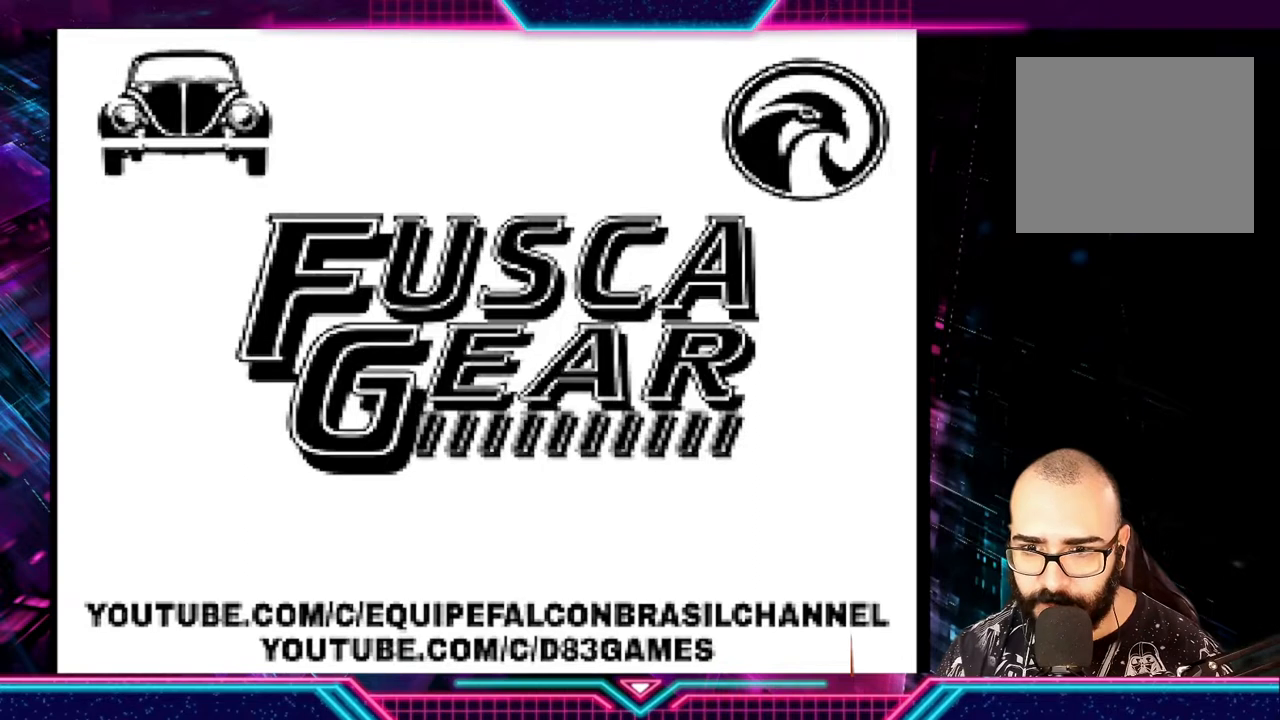
Gameplay with a controller (Xbox layout); each line is a JSON object with the inputs held at the frame after it. "events" lists button and stick changes between this image and that frame as [ms after this image, input, new state], when the widget could be followed in between. Not read: R3 right_stick.
{"buttons": [], "left_stick": "center", "events": [[233, "left_stick", "up"], [367, "left_stick", "center"]]}
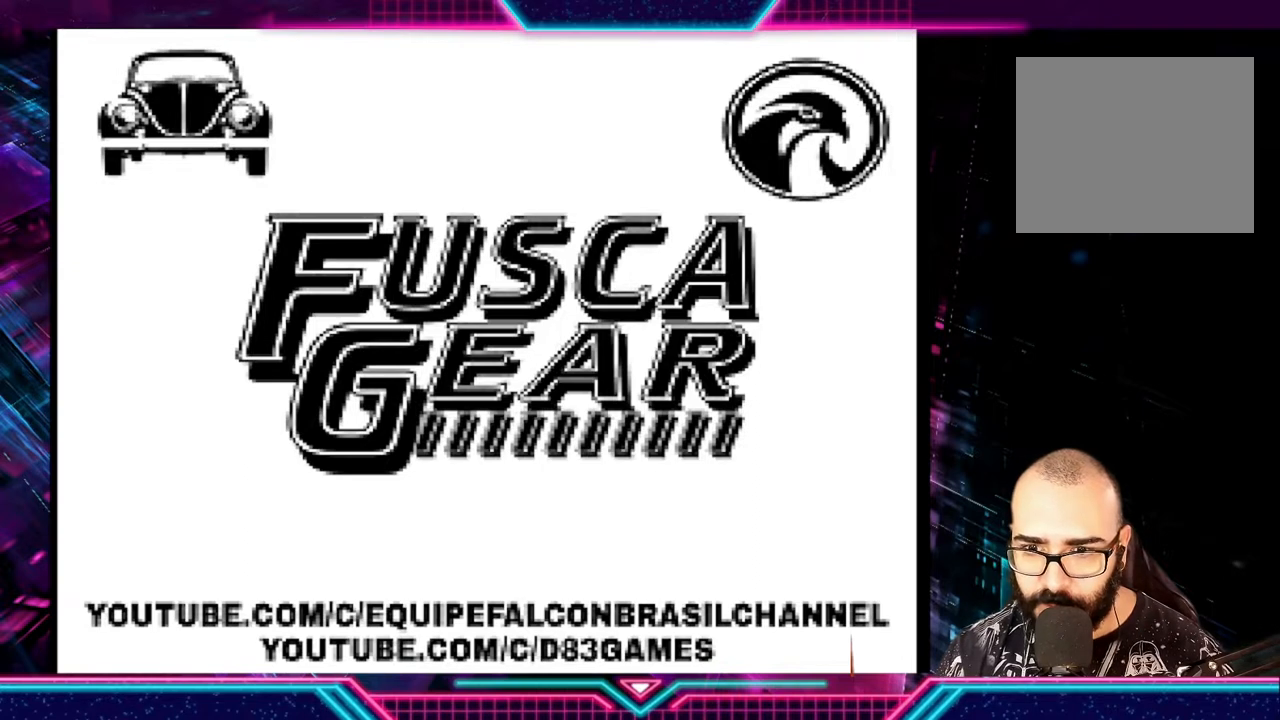
{"buttons": [], "left_stick": "center", "events": [[133, "left_stick", "up"], [267, "left_stick", "center"]]}
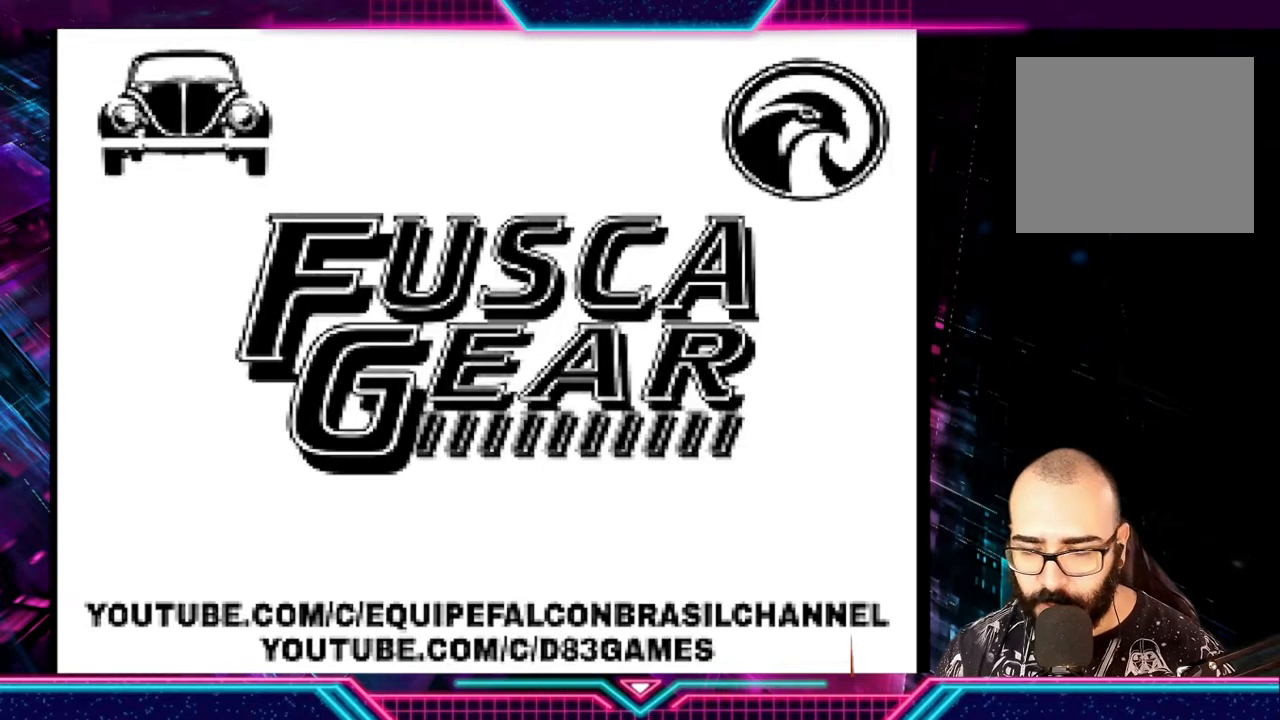
{"buttons": [], "left_stick": "center", "events": [[33, "left_stick", "up"], [200, "left_stick", "center"]]}
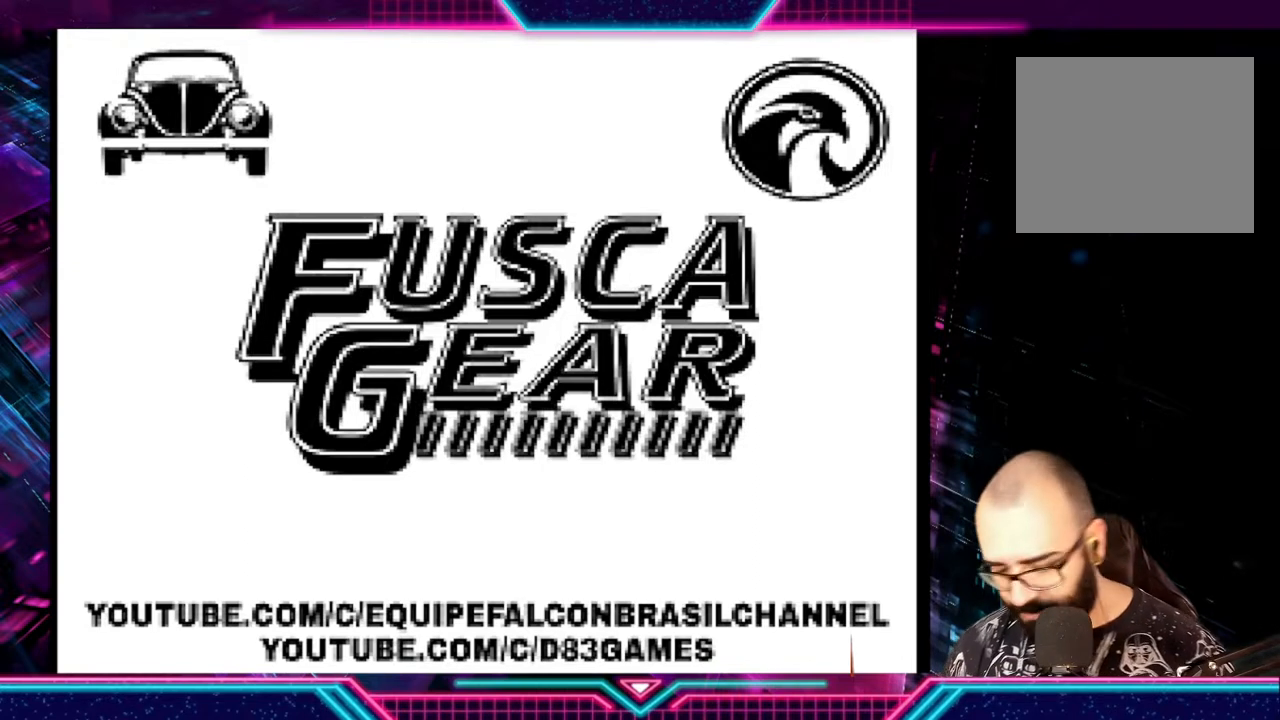
{"buttons": [], "left_stick": "center", "events": []}
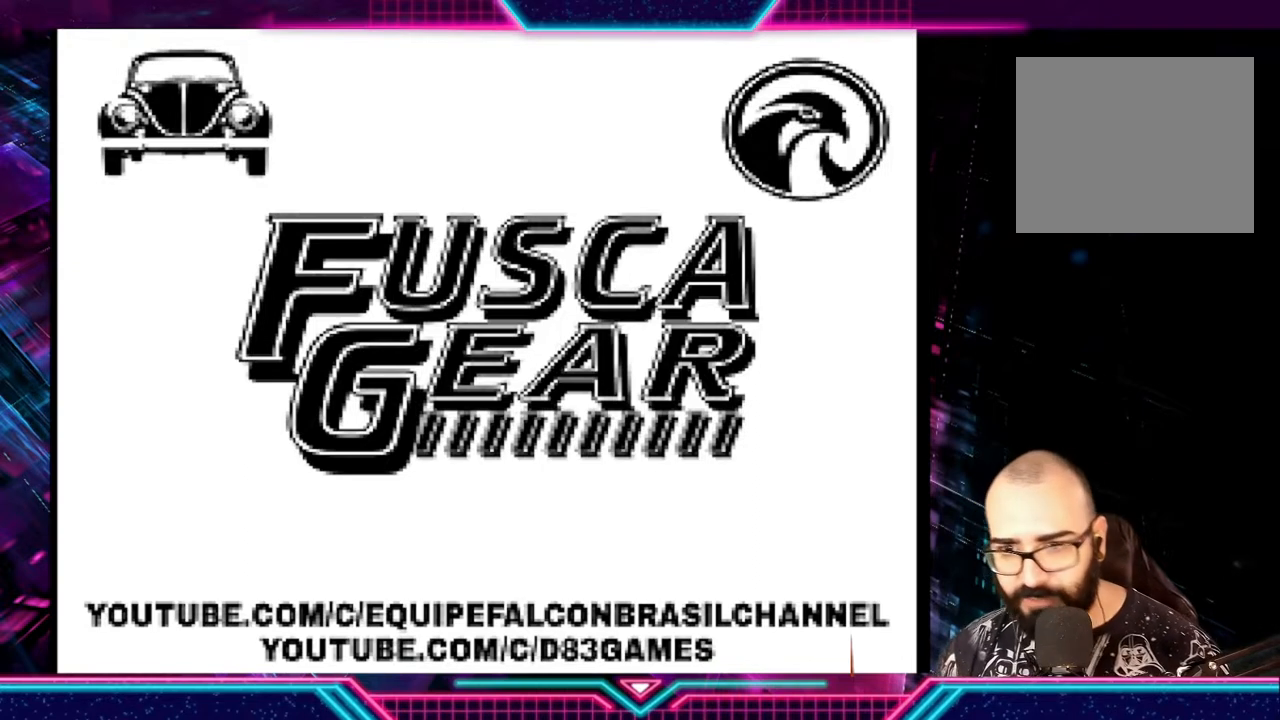
{"buttons": [], "left_stick": "center", "events": []}
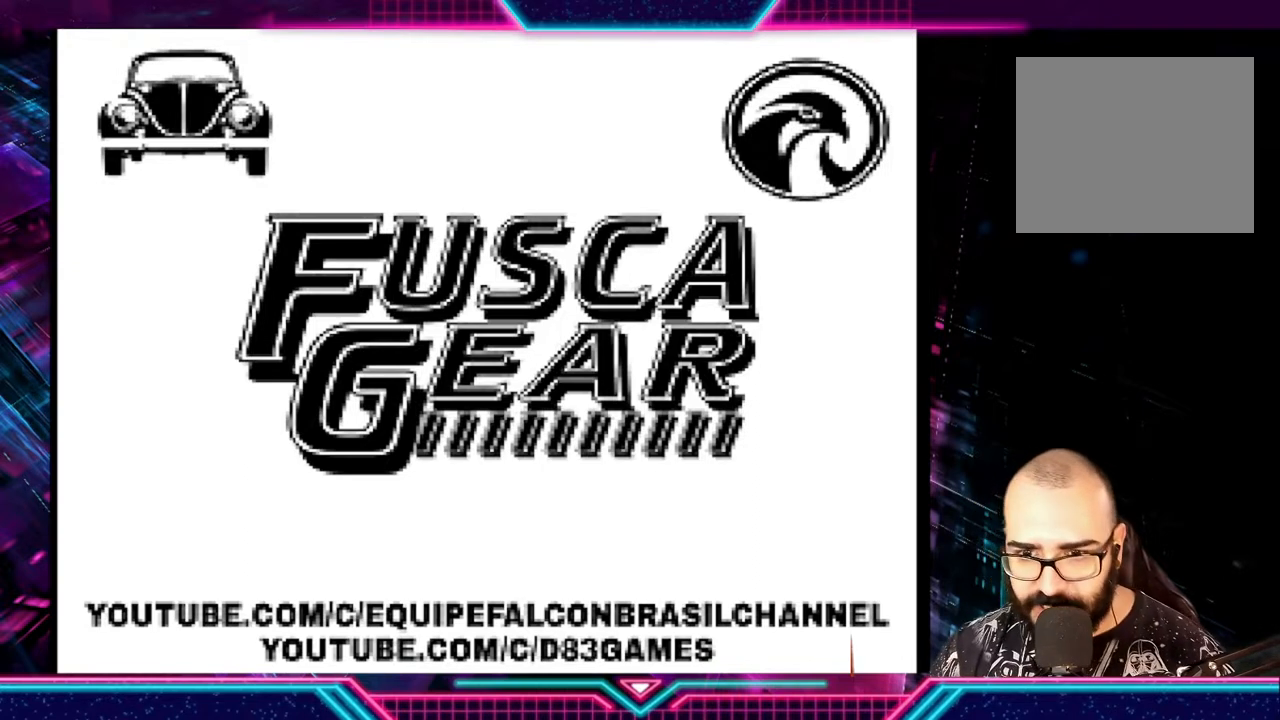
{"buttons": [], "left_stick": "center", "events": []}
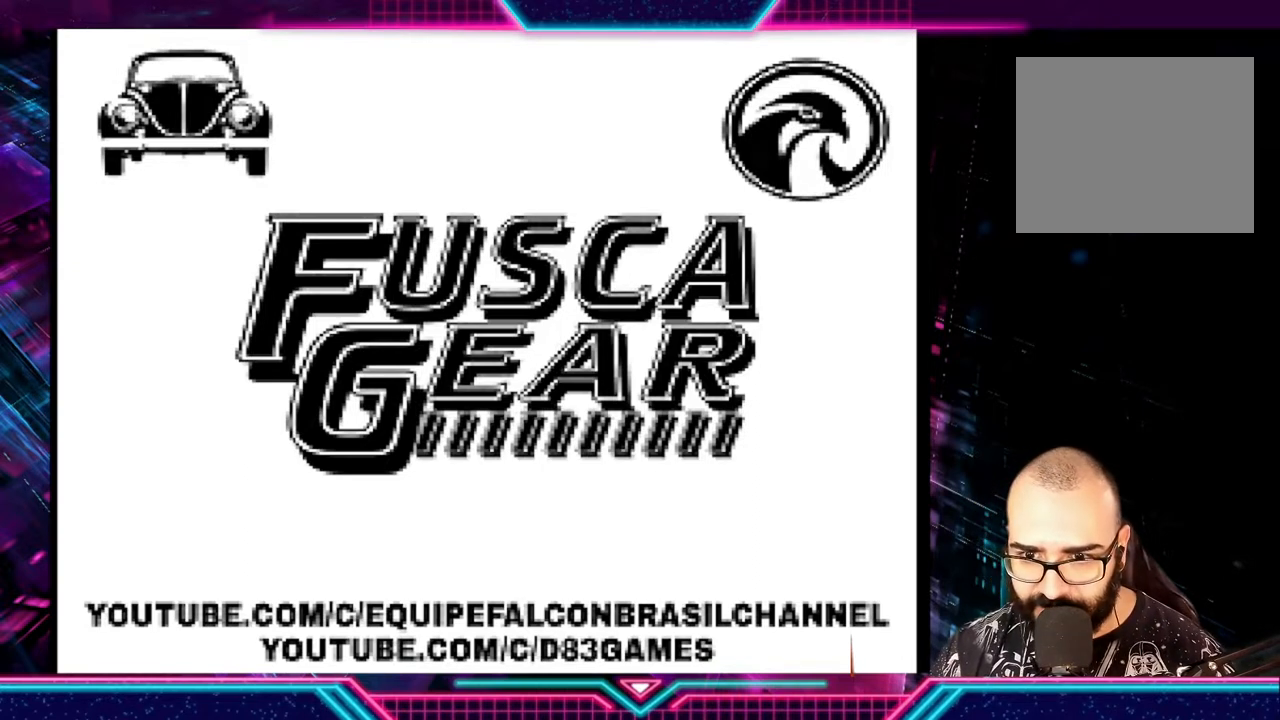
{"buttons": [], "left_stick": "center", "events": [[367, "left_stick", "left"], [500, "left_stick", "center"]]}
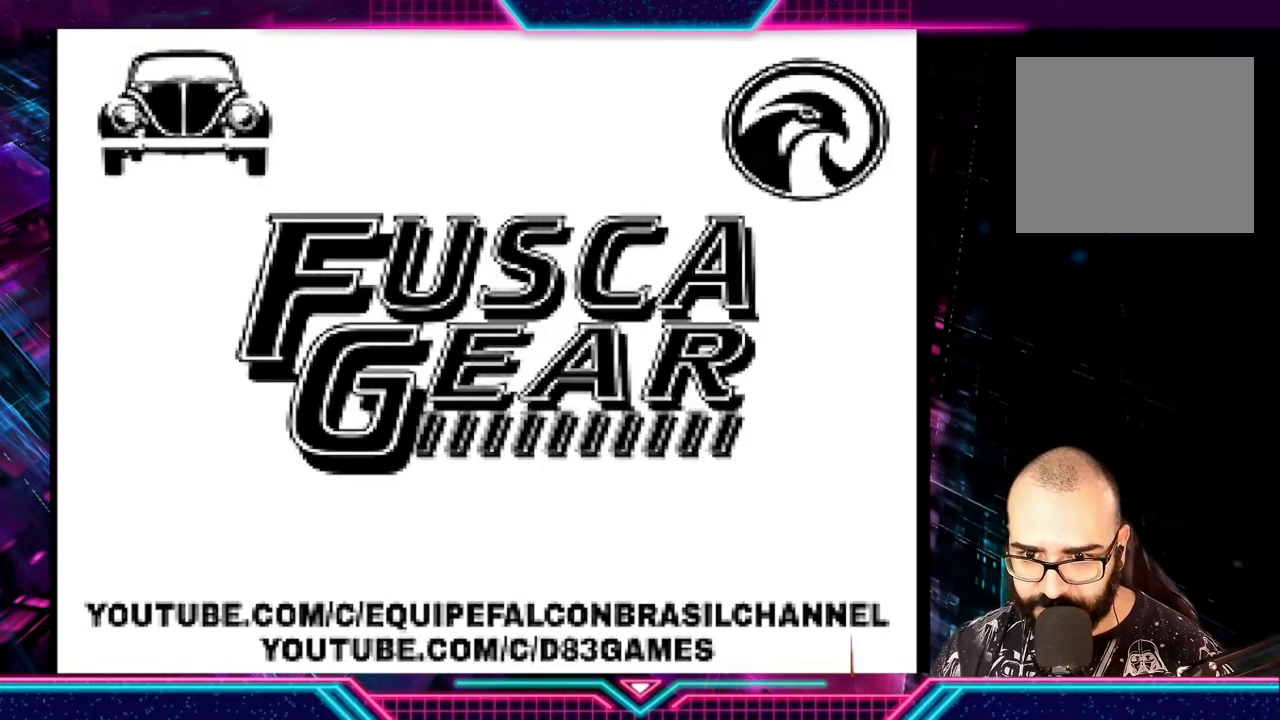
{"buttons": [], "left_stick": "center", "events": []}
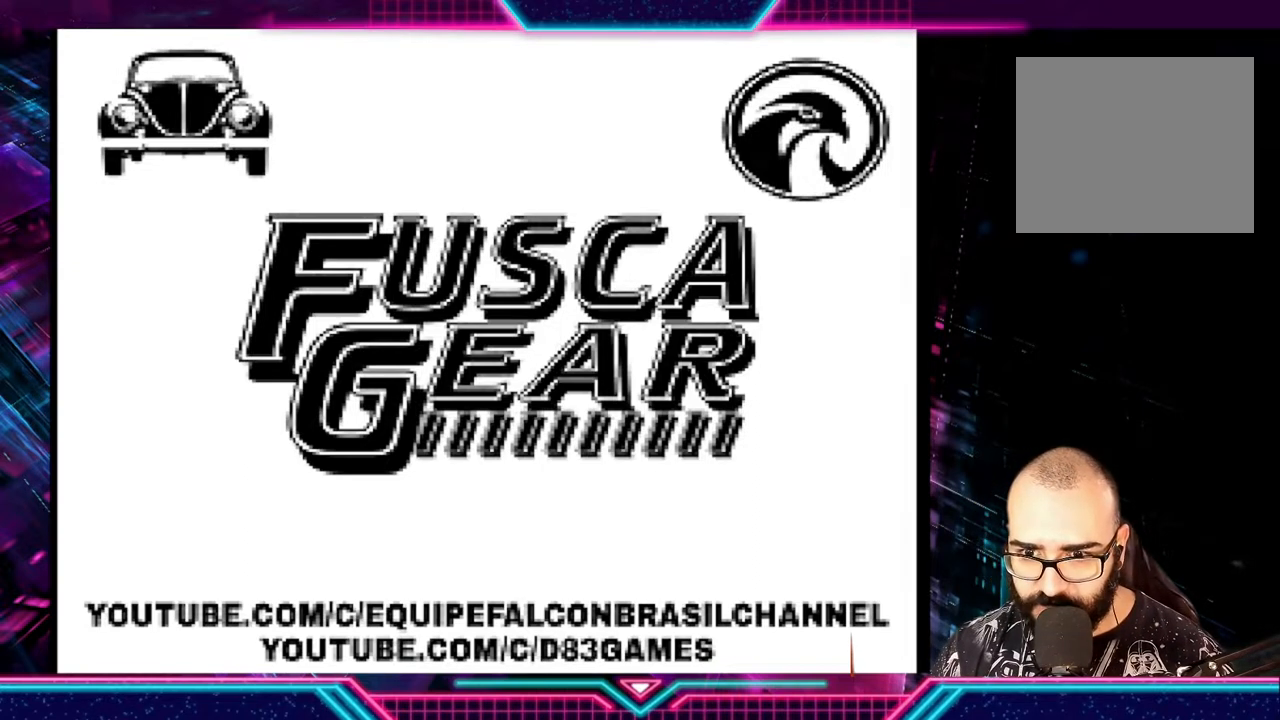
{"buttons": [], "left_stick": "center", "events": []}
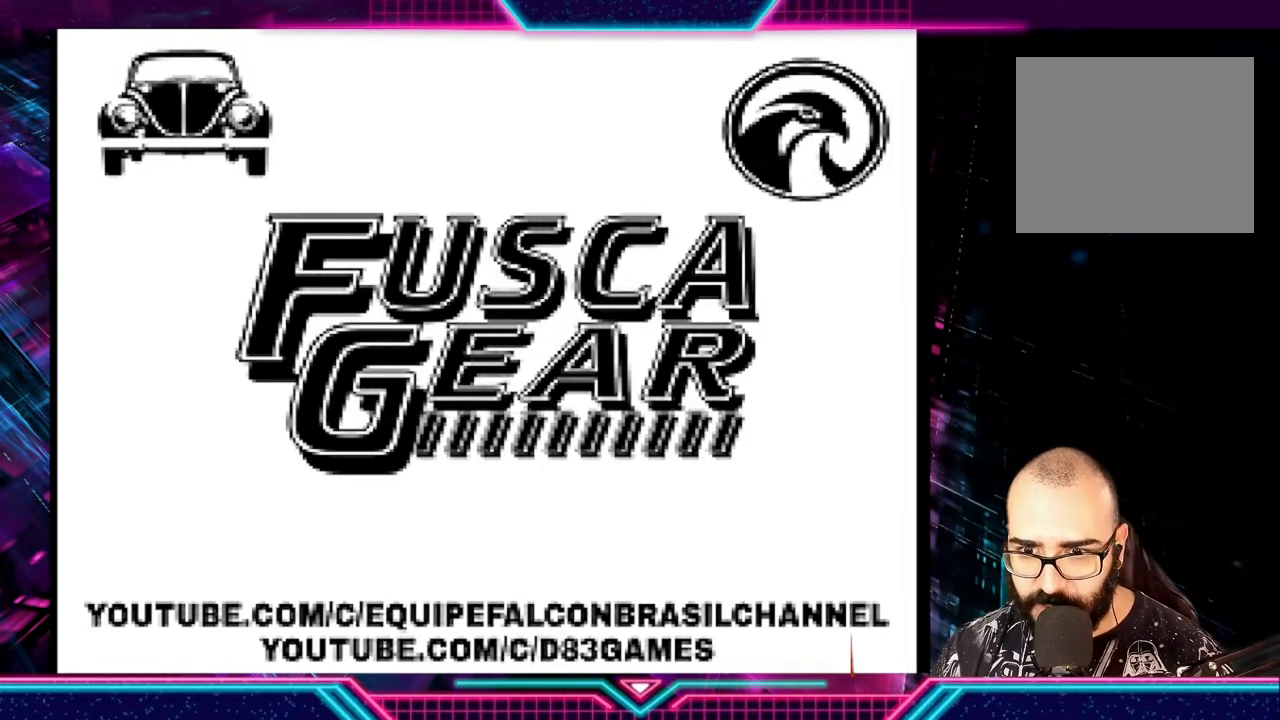
{"buttons": [], "left_stick": "center", "events": []}
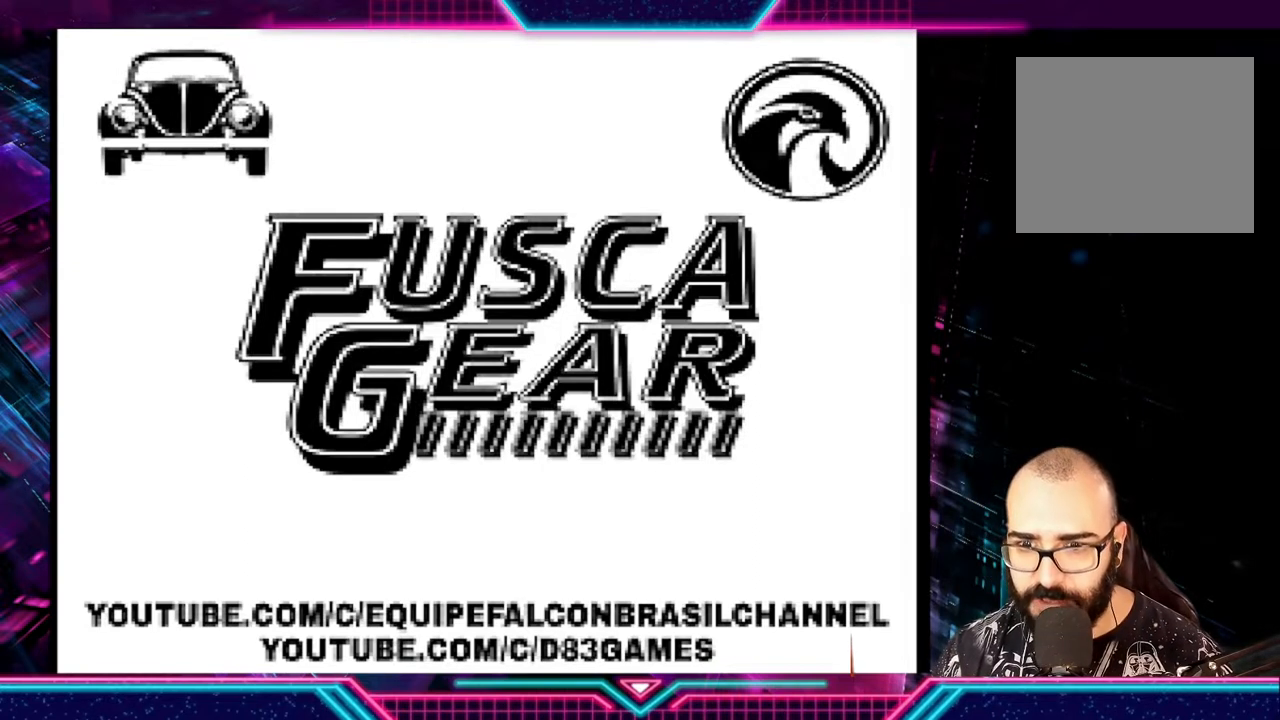
{"buttons": [], "left_stick": "center", "events": []}
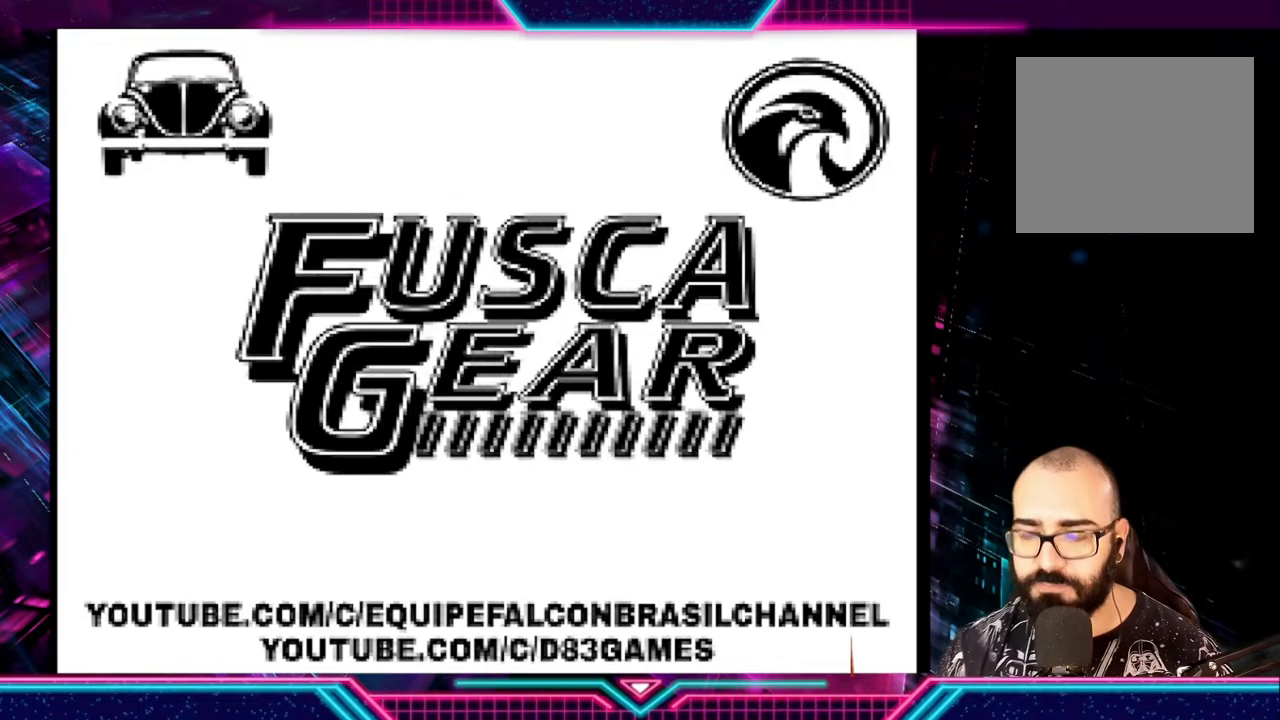
{"buttons": [], "left_stick": "center", "events": []}
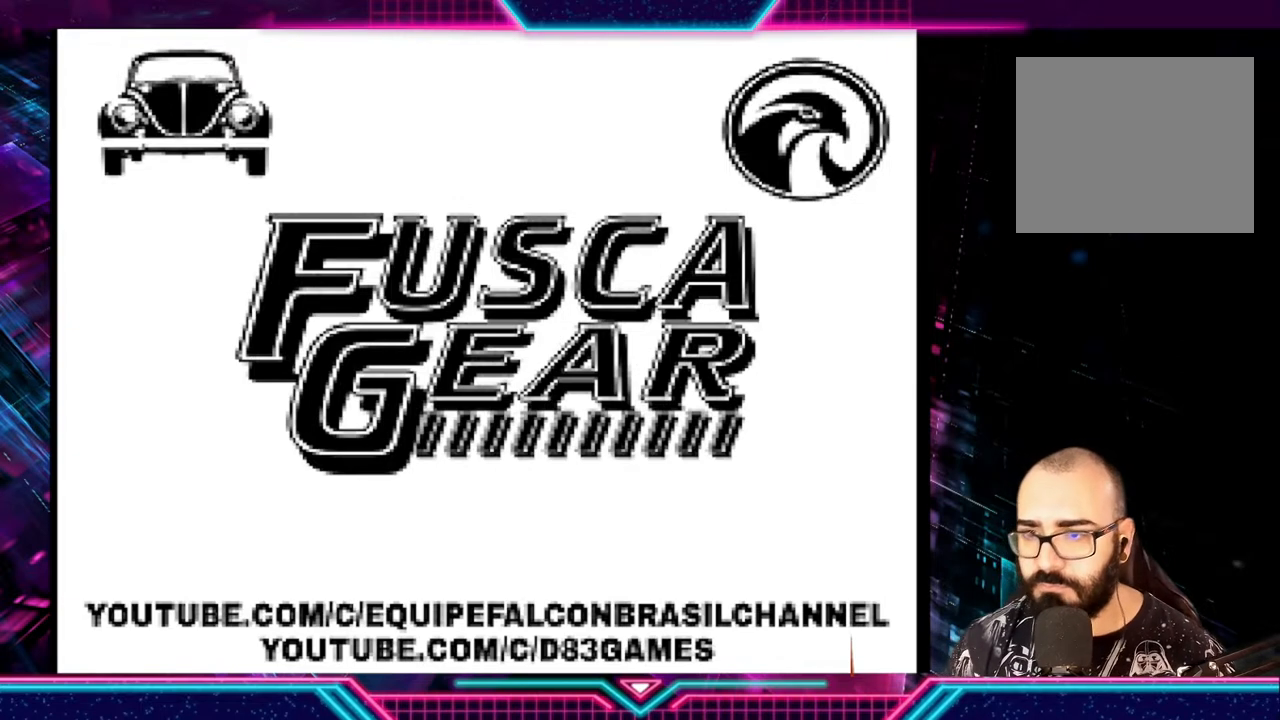
{"buttons": [], "left_stick": "center", "events": [[267, "START", "down"], [467, "START", "up"]]}
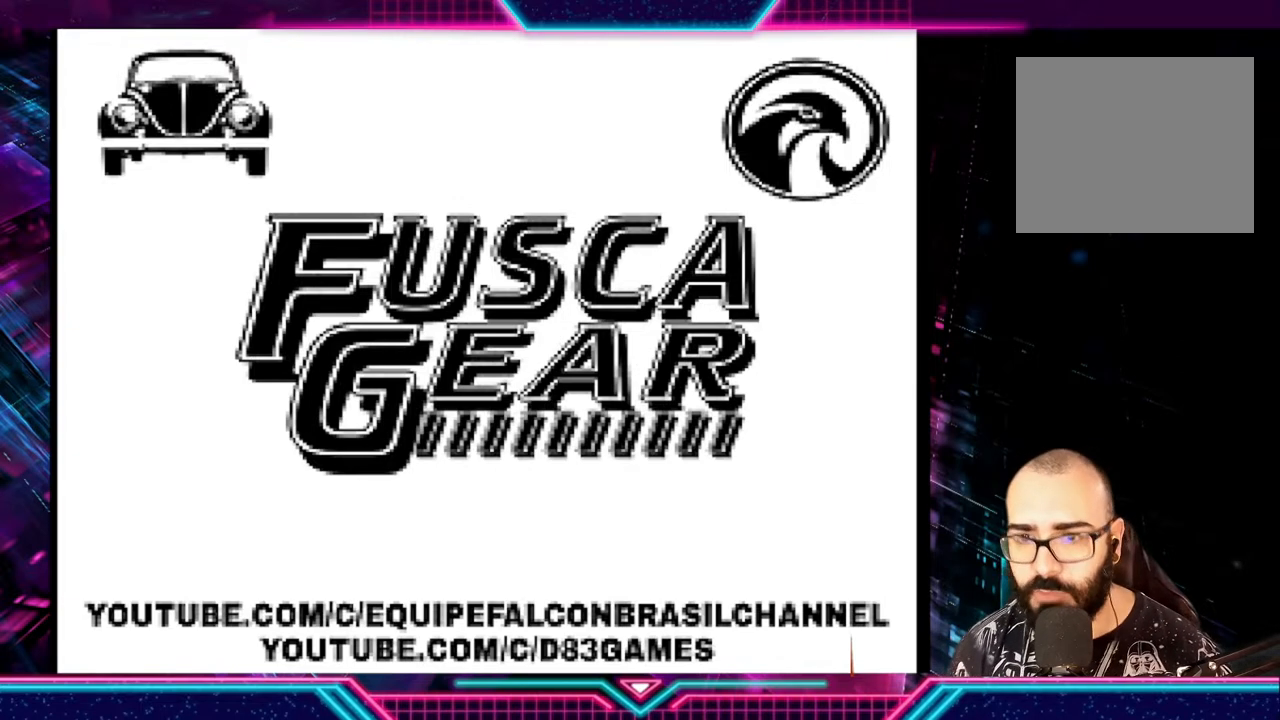
{"buttons": ["START"], "left_stick": "center", "events": [[367, "START", "down"]]}
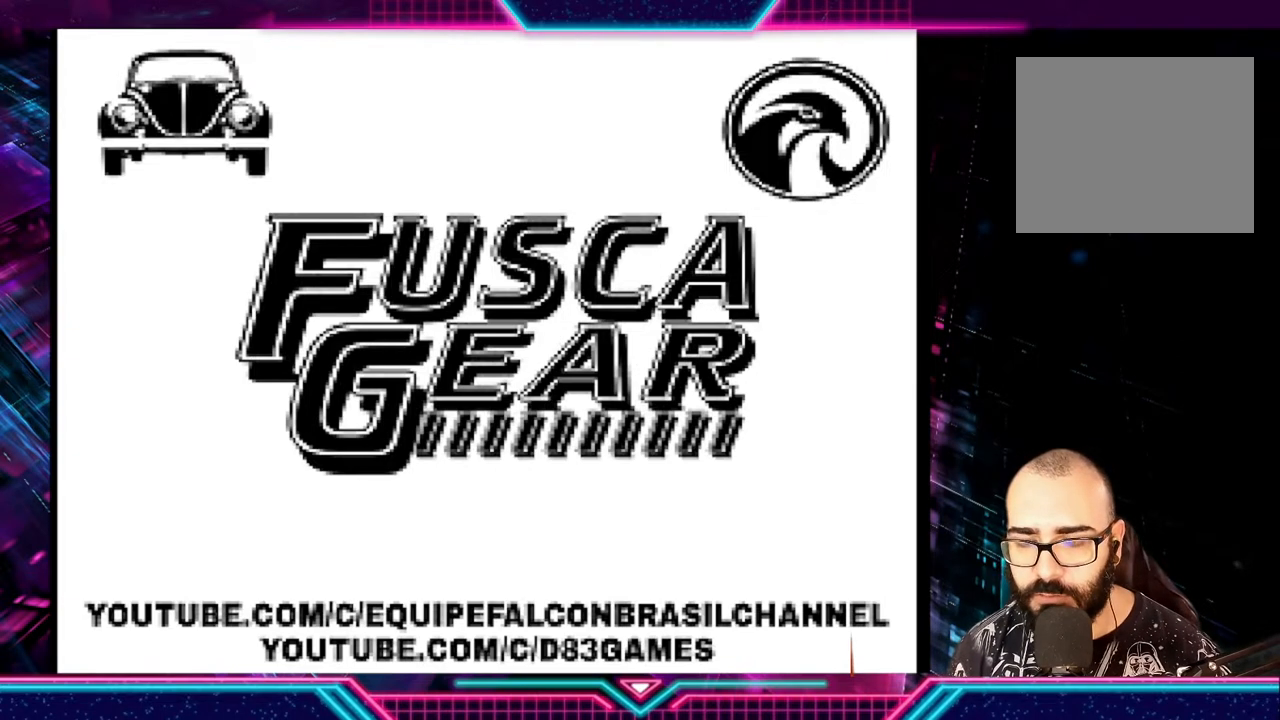
{"buttons": ["X"], "left_stick": "center", "events": [[33, "START", "up"], [100, "START", "down"], [200, "START", "up"], [333, "A", "down"], [333, "X", "down"], [500, "A", "up"]]}
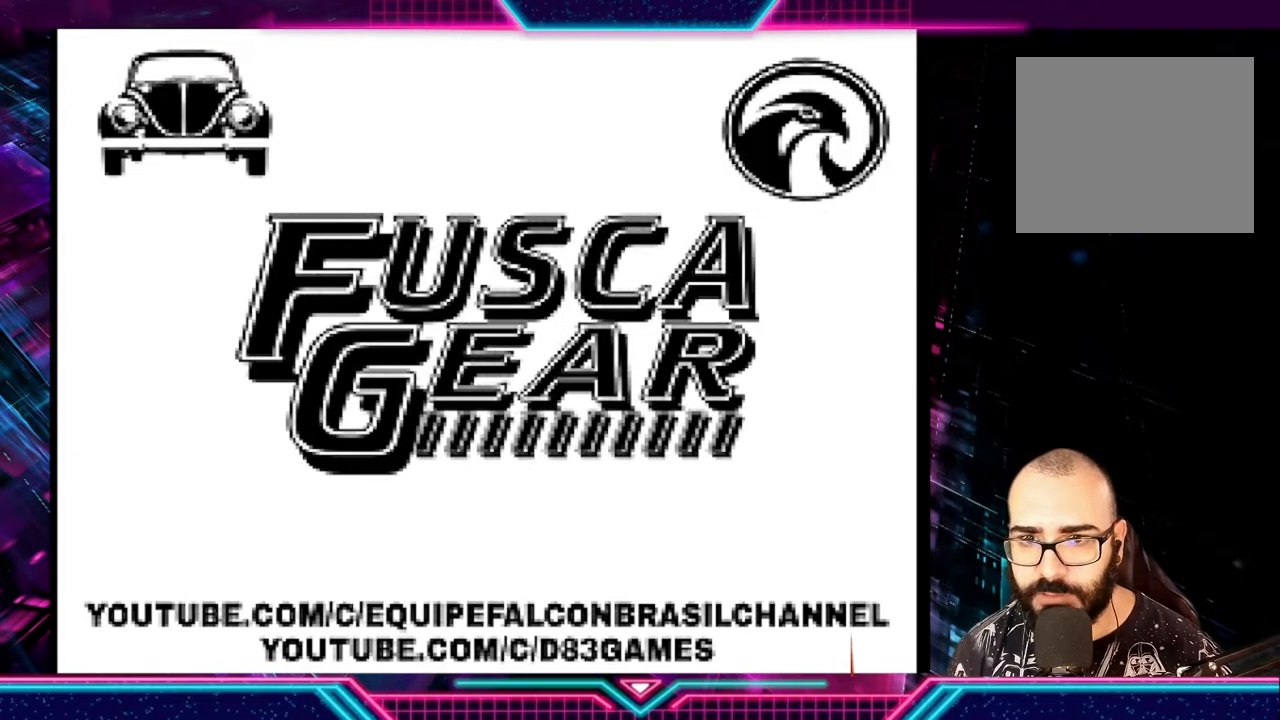
{"buttons": ["A", "B", "X", "Y"], "left_stick": "center", "events": [[33, "X", "up"], [67, "A", "down"], [67, "X", "down"], [100, "B", "down"], [100, "Y", "down"], [200, "A", "up"], [200, "B", "up"], [233, "X", "up"], [233, "Y", "up"], [267, "A", "down"], [267, "B", "down"], [267, "X", "down"], [267, "Y", "down"], [400, "A", "up"], [400, "B", "up"], [400, "X", "up"], [400, "Y", "up"], [467, "A", "down"], [467, "B", "down"], [467, "X", "down"], [467, "Y", "down"]]}
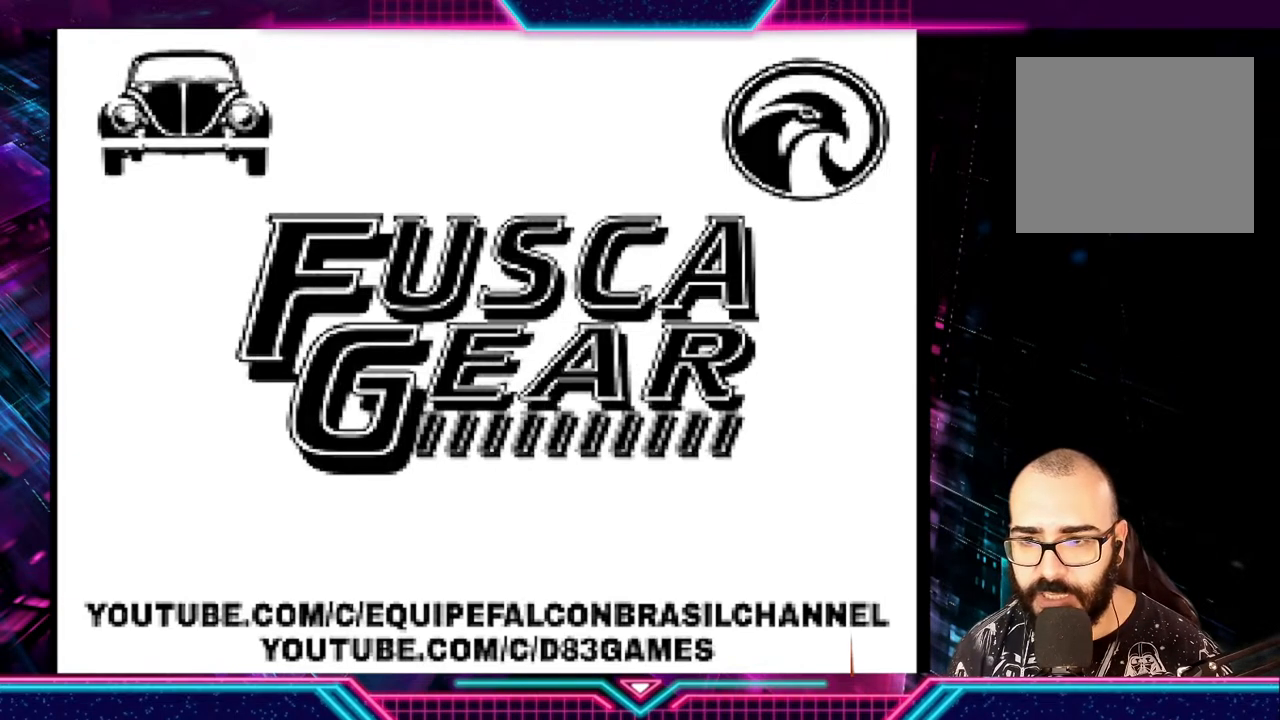
{"buttons": [], "left_stick": "center", "events": [[33, "A", "up"], [33, "B", "up"], [33, "X", "up"], [33, "Y", "up"], [100, "A", "down"], [100, "X", "down"], [133, "B", "down"], [133, "Y", "down"], [167, "B", "up"], [200, "A", "up"], [200, "X", "up"], [200, "Y", "up"], [233, "A", "down"], [267, "B", "down"], [267, "X", "down"], [267, "Y", "down"], [300, "B", "up"], [333, "A", "up"], [333, "X", "up"], [333, "Y", "up"], [367, "Y", "down"], [400, "A", "down"], [400, "B", "down"], [400, "X", "down"], [433, "B", "up"], [433, "Y", "up"], [467, "A", "up"], [467, "X", "up"]]}
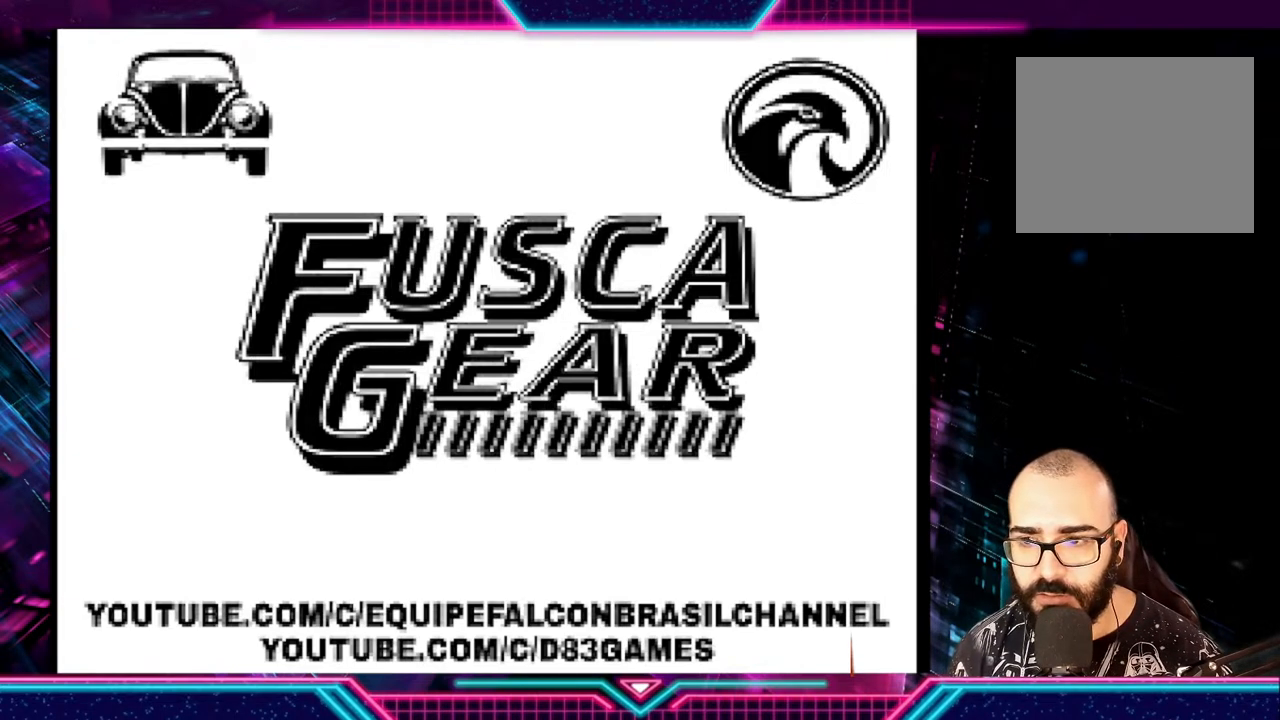
{"buttons": [], "left_stick": "center", "events": [[33, "A", "down"], [33, "B", "down"], [33, "X", "down"], [33, "Y", "down"], [67, "B", "up"], [100, "A", "up"], [100, "Y", "up"], [133, "Y", "down"], [167, "A", "down"], [233, "A", "up"], [233, "X", "up"], [233, "Y", "up"]]}
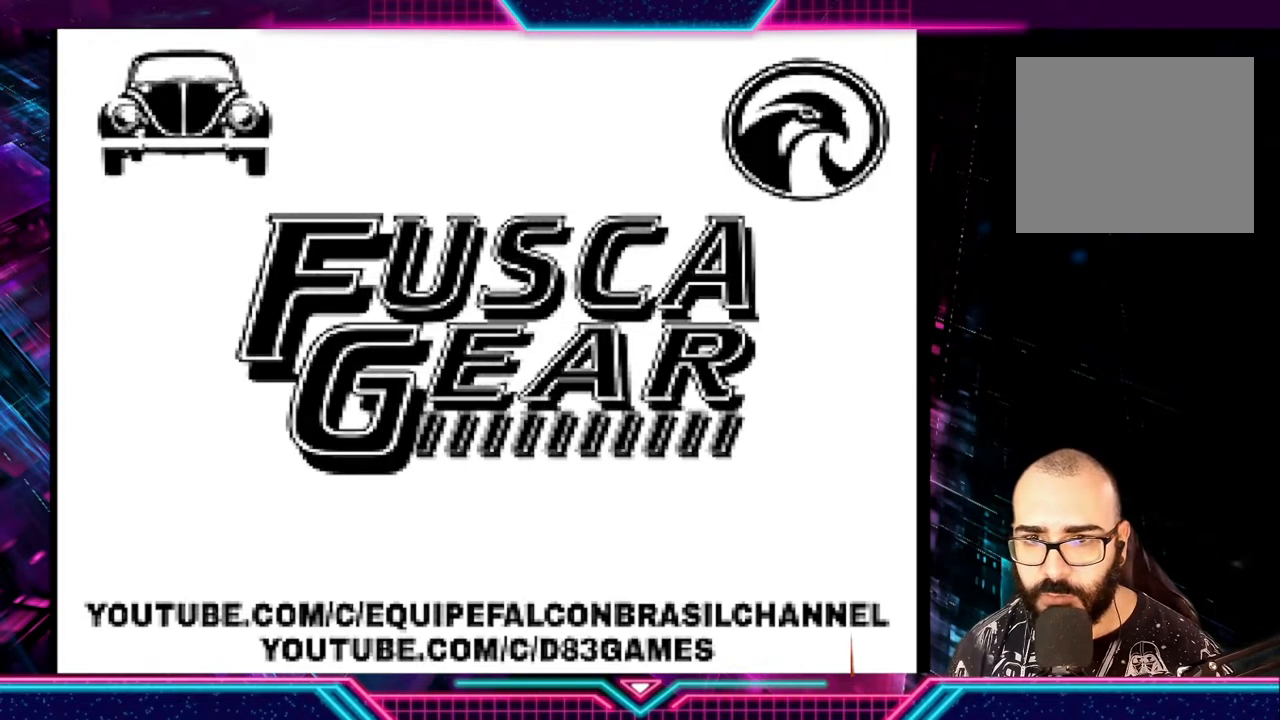
{"buttons": [], "left_stick": "center", "events": []}
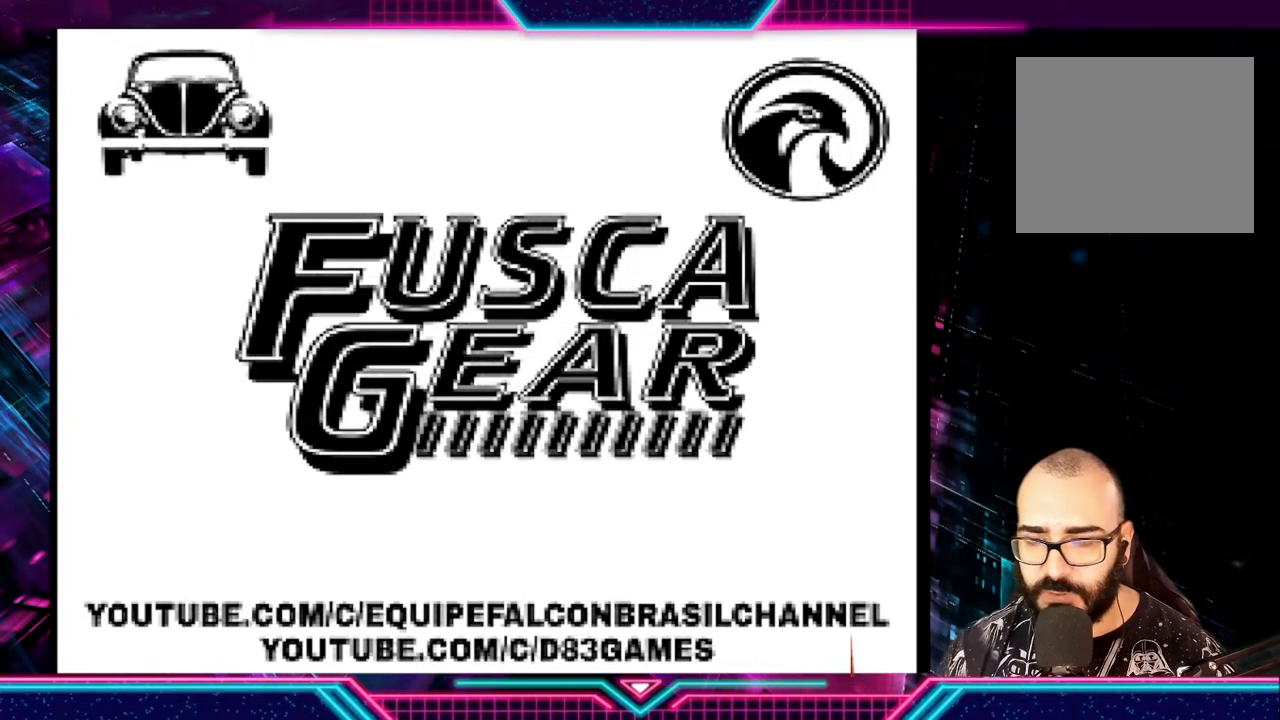
{"buttons": [], "left_stick": "center", "events": []}
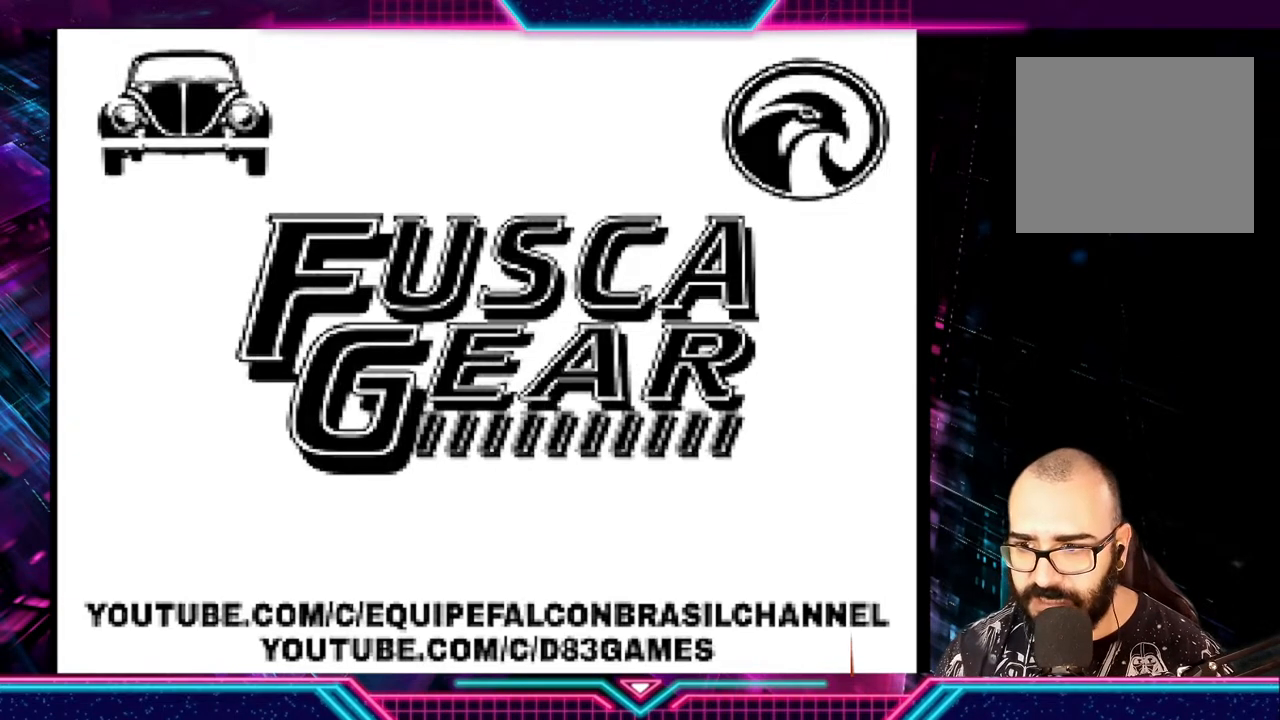
{"buttons": [], "left_stick": "center", "events": []}
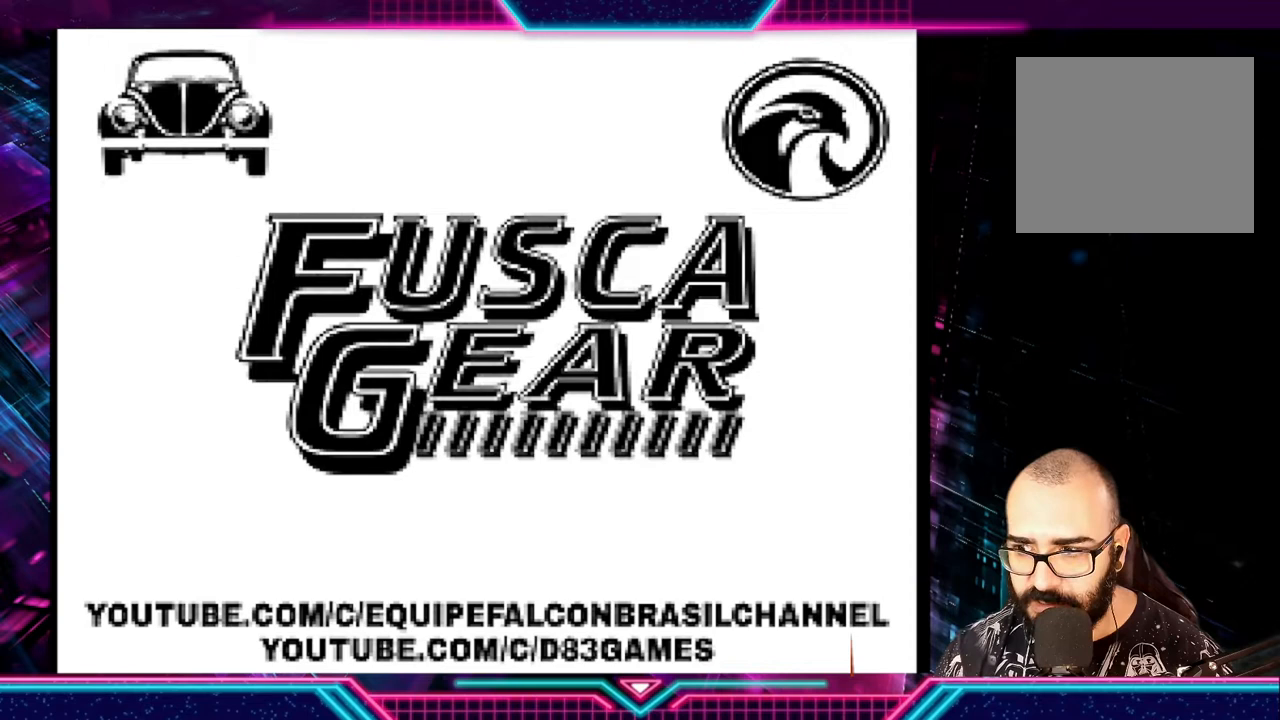
{"buttons": [], "left_stick": "center", "events": []}
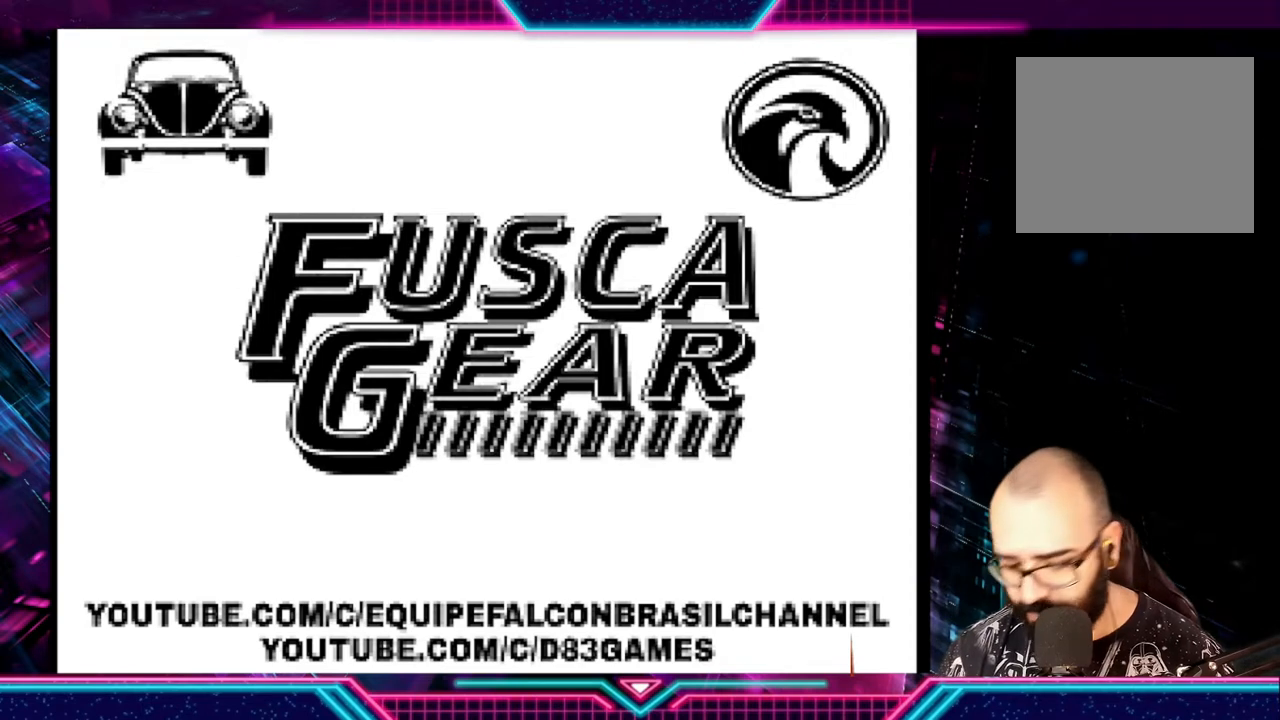
{"buttons": [], "left_stick": "center", "events": [[200, "X", "down"], [233, "A", "down"], [233, "Y", "down"], [333, "A", "up"], [367, "X", "up"], [367, "Y", "up"], [400, "A", "down"], [400, "B", "down"], [400, "X", "down"], [400, "Y", "down"], [500, "A", "up"], [500, "B", "up"], [500, "X", "up"], [500, "Y", "up"]]}
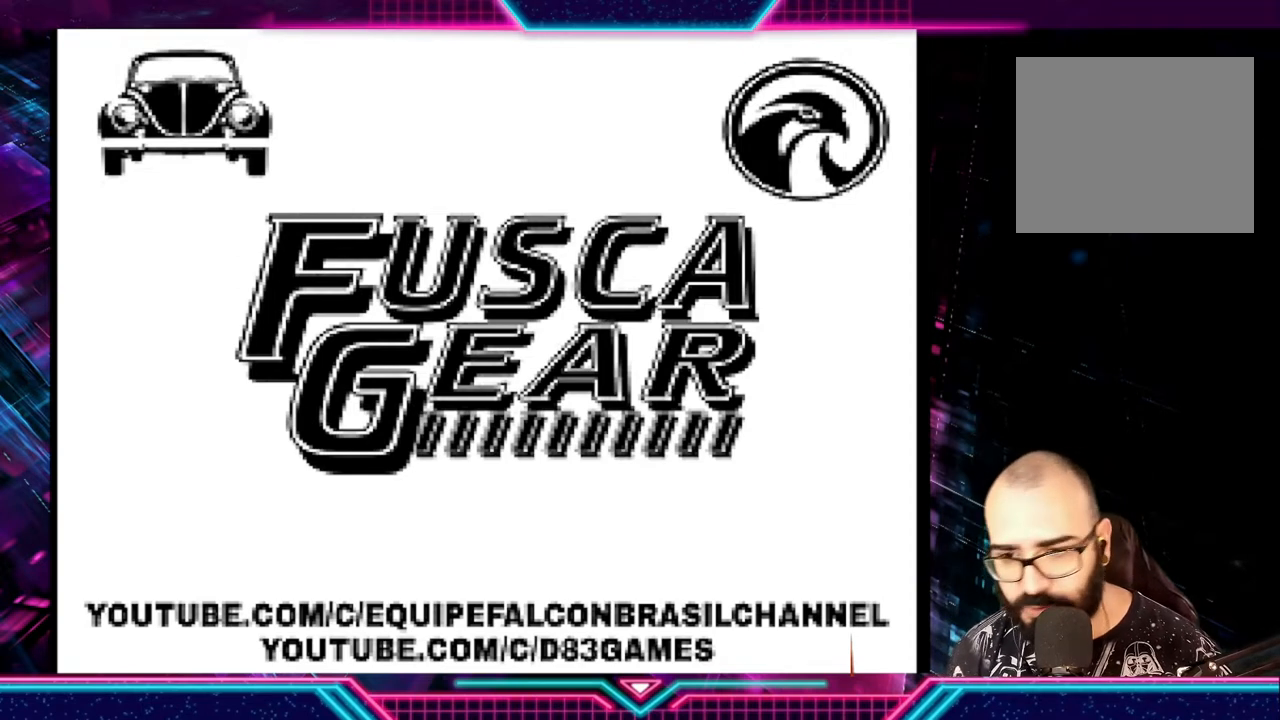
{"buttons": [], "left_stick": "center", "events": [[67, "A", "down"], [67, "B", "down"], [67, "X", "down"], [67, "Y", "down"], [133, "A", "up"], [133, "B", "up"], [133, "X", "up"], [133, "Y", "up"], [167, "B", "down"], [167, "Y", "down"], [200, "A", "down"], [200, "X", "down"], [267, "A", "up"], [267, "B", "up"], [267, "X", "up"], [267, "Y", "up"], [300, "B", "down"], [300, "X", "down"], [300, "Y", "down"], [333, "A", "down"], [367, "Y", "up"], [400, "A", "up"], [400, "B", "up"], [400, "X", "up"]]}
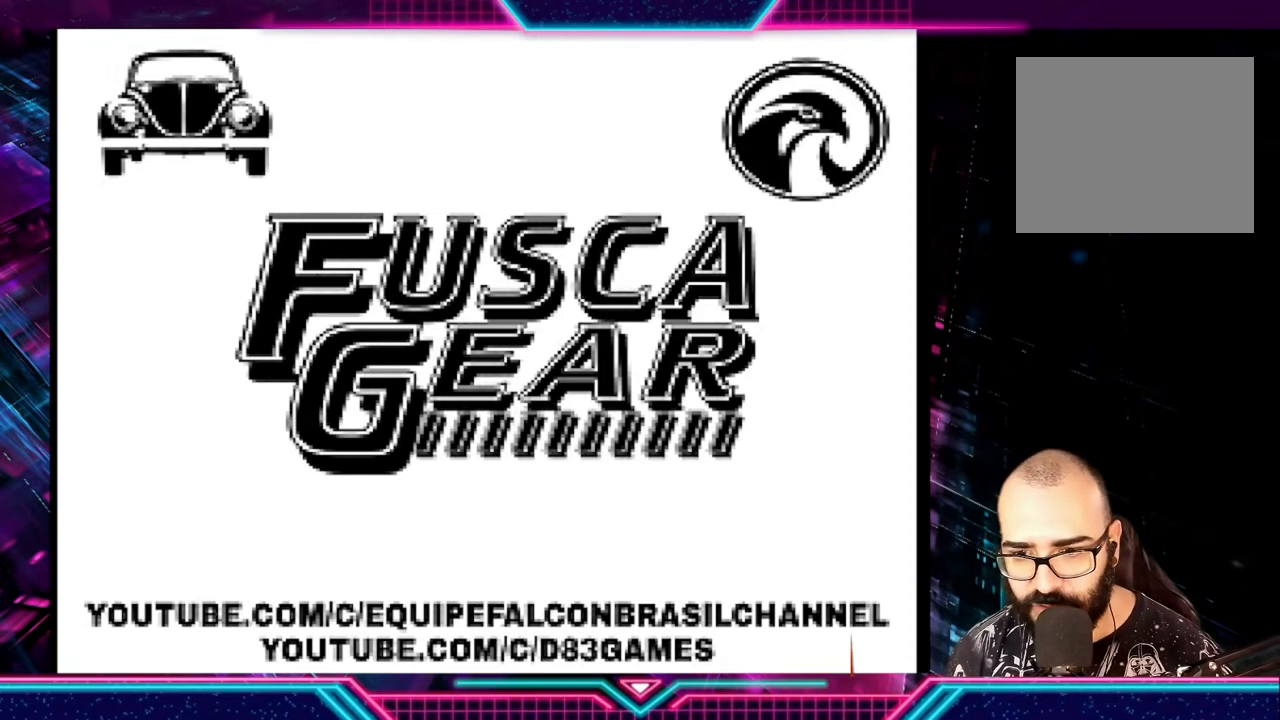
{"buttons": [], "left_stick": "center", "events": [[100, "START", "down"], [200, "SELECT", "down"], [233, "START", "up"], [333, "SELECT", "up"], [333, "START", "down"], [433, "SELECT", "down"], [467, "START", "up"], [500, "SELECT", "up"]]}